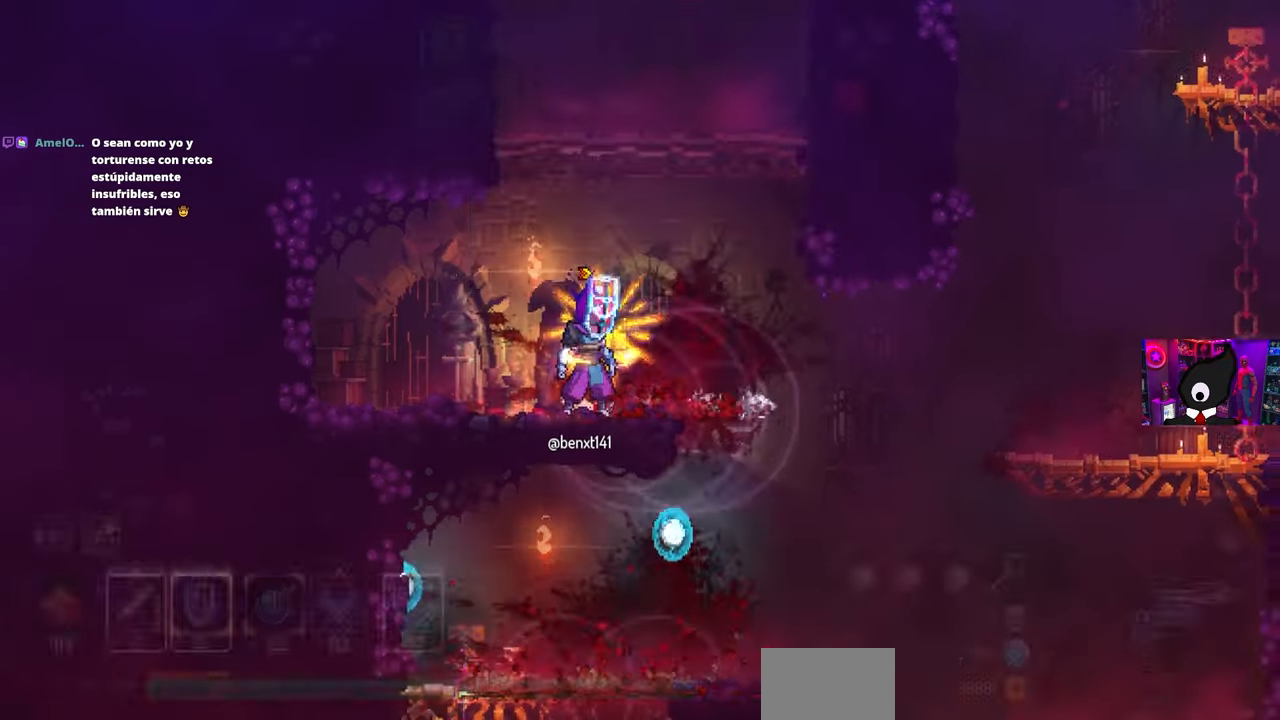
Gameplay with a controller (PlayStation layout); each line is a JSON object with the inputs held at the frame after it. "events" lists button and stick changes between this image and that frame as [ms after this image, input, new state], when the widget could be followed in between.
{"buttons": ["L1"], "left_stick": "center", "right_stick": "center", "events": [[233, "L1", "down"]]}
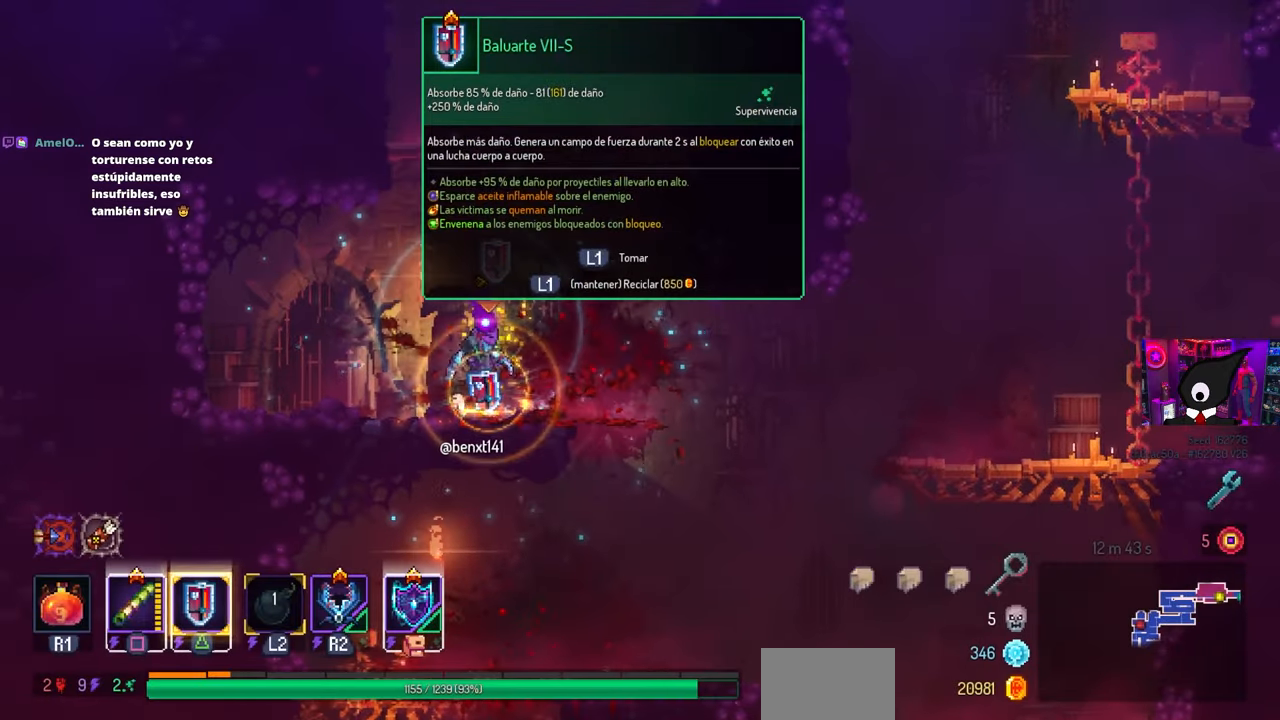
{"buttons": ["L1", "DPAD_RIGHT"], "left_stick": "center", "right_stick": "center", "events": [[467, "DPAD_RIGHT", "down"]]}
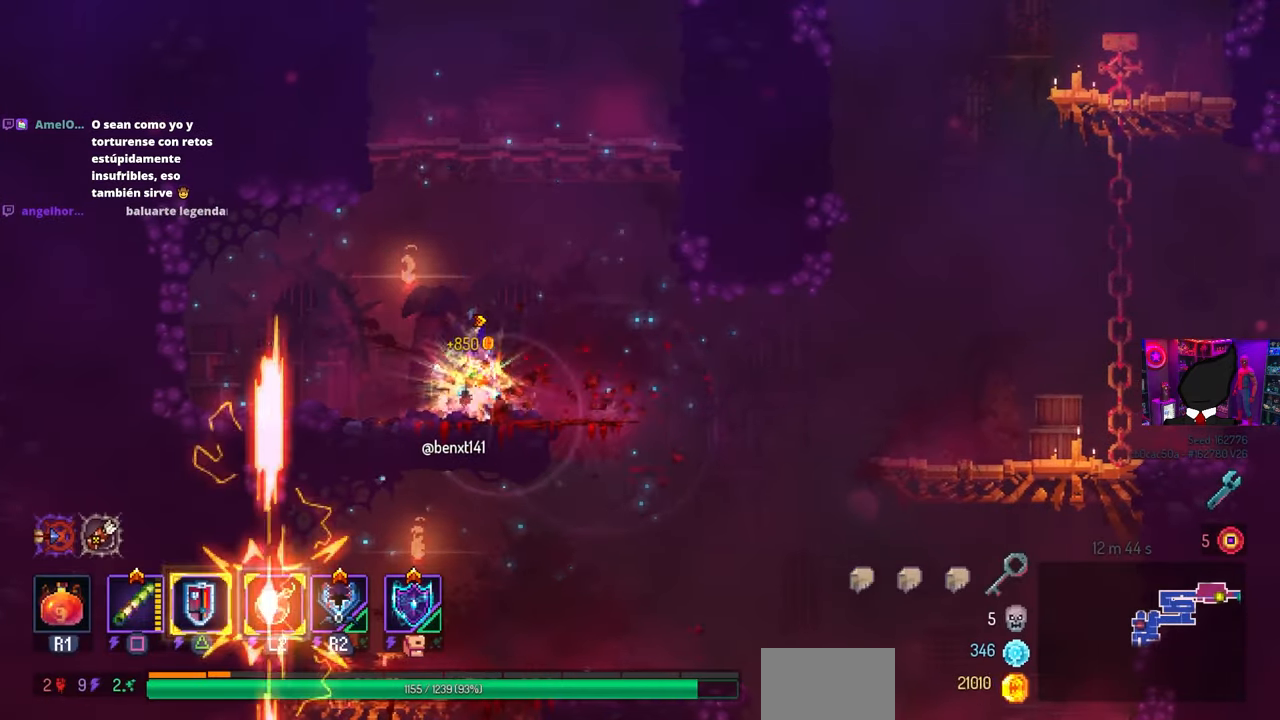
{"buttons": ["DPAD_RIGHT"], "left_stick": "center", "right_stick": "center", "events": [[33, "L1", "up"]]}
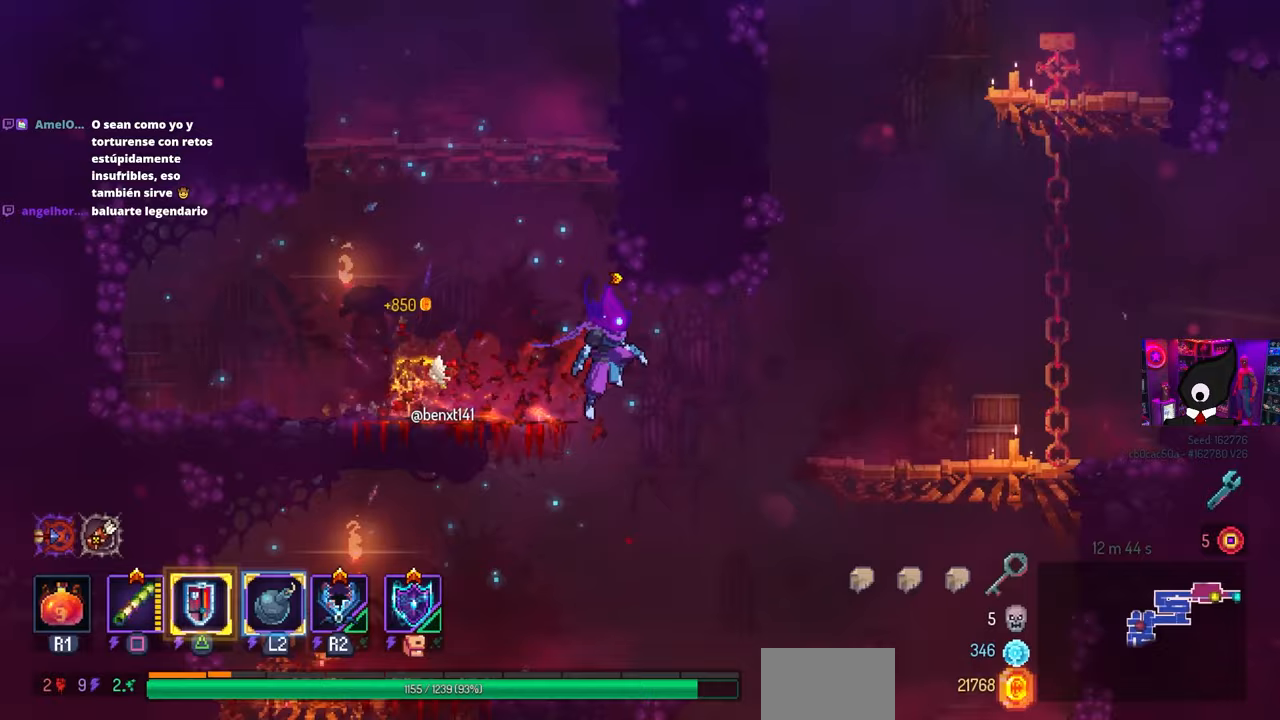
{"buttons": ["CROSS"], "left_stick": "center", "right_stick": "center", "events": [[50, "DPAD_DOWN", "down"], [67, "CIRCLE", "down"], [183, "CROSS", "down"], [217, "CIRCLE", "up"], [450, "DPAD_DOWN", "up"], [467, "DPAD_RIGHT", "up"]]}
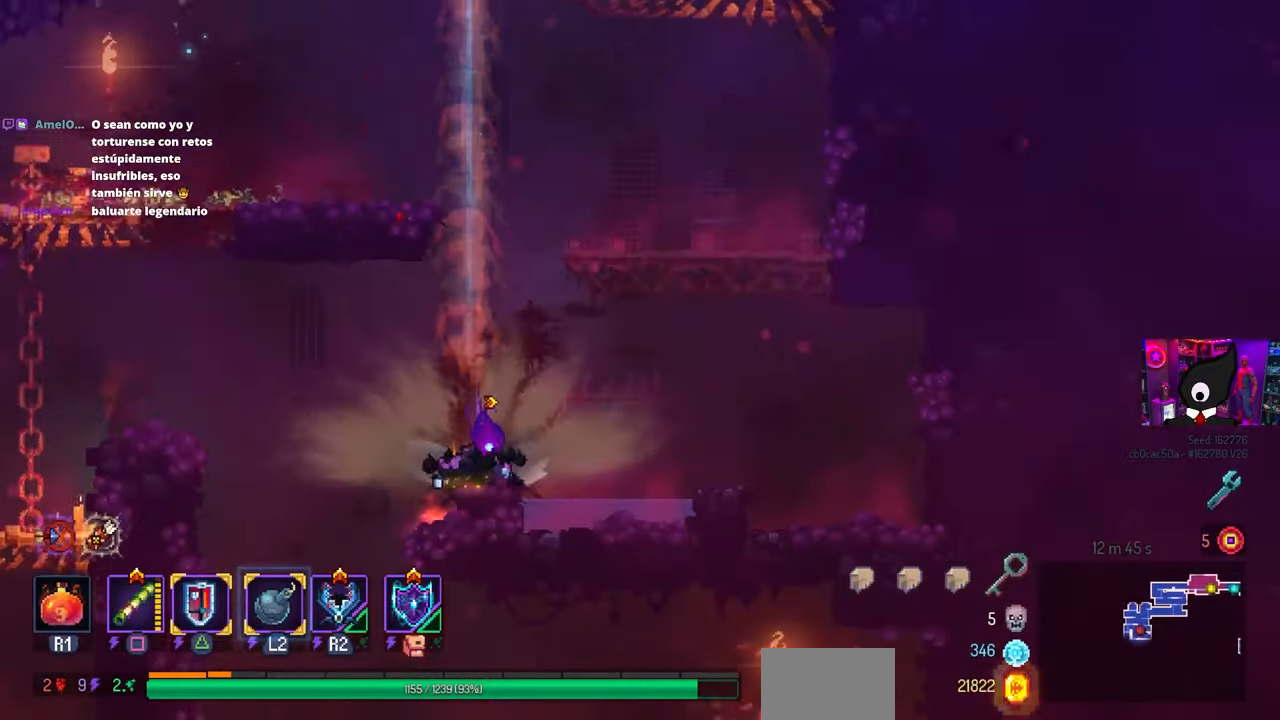
{"buttons": ["DPAD_LEFT"], "left_stick": "center", "right_stick": "center", "events": [[217, "CROSS", "up"], [350, "DPAD_LEFT", "down"]]}
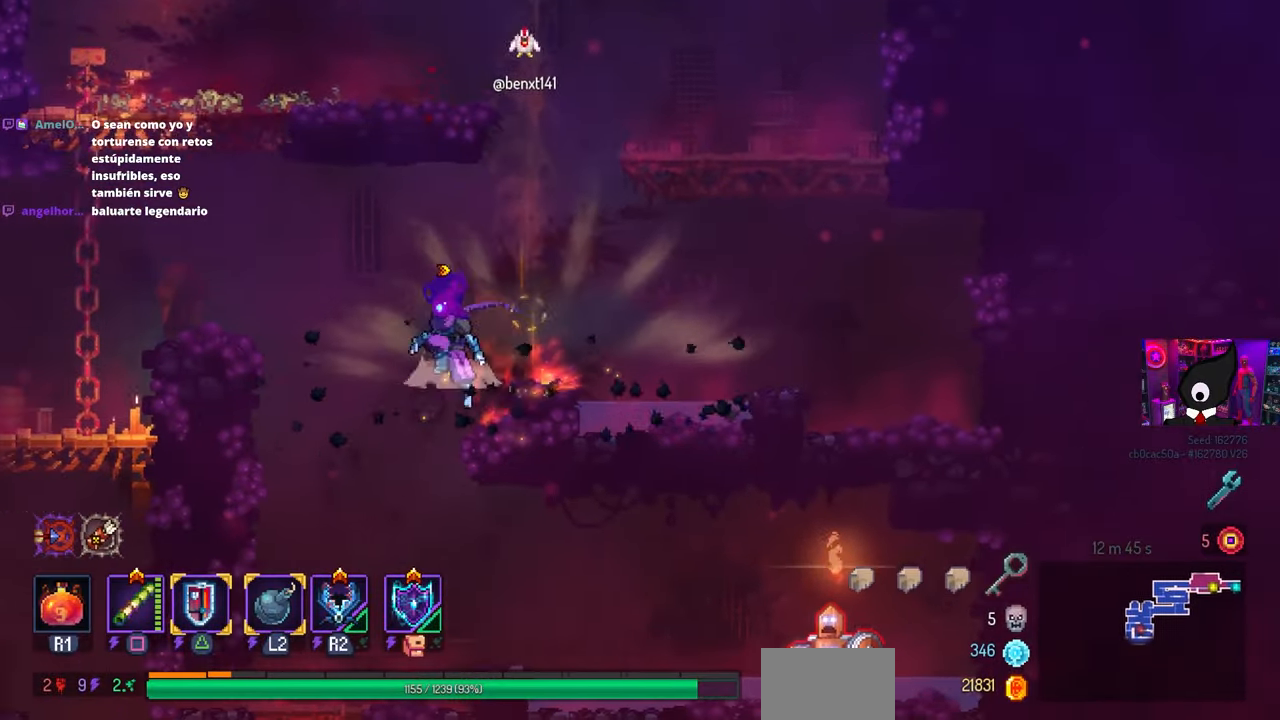
{"buttons": ["CIRCLE", "DPAD_RIGHT"], "left_stick": "center", "right_stick": "center", "events": [[17, "CROSS", "down"], [33, "DPAD_LEFT", "up"], [83, "CROSS", "up"], [283, "DPAD_DOWN", "down"], [350, "CROSS", "down"], [350, "DPAD_RIGHT", "down"], [433, "CIRCLE", "down"], [467, "CROSS", "up"], [467, "DPAD_DOWN", "up"]]}
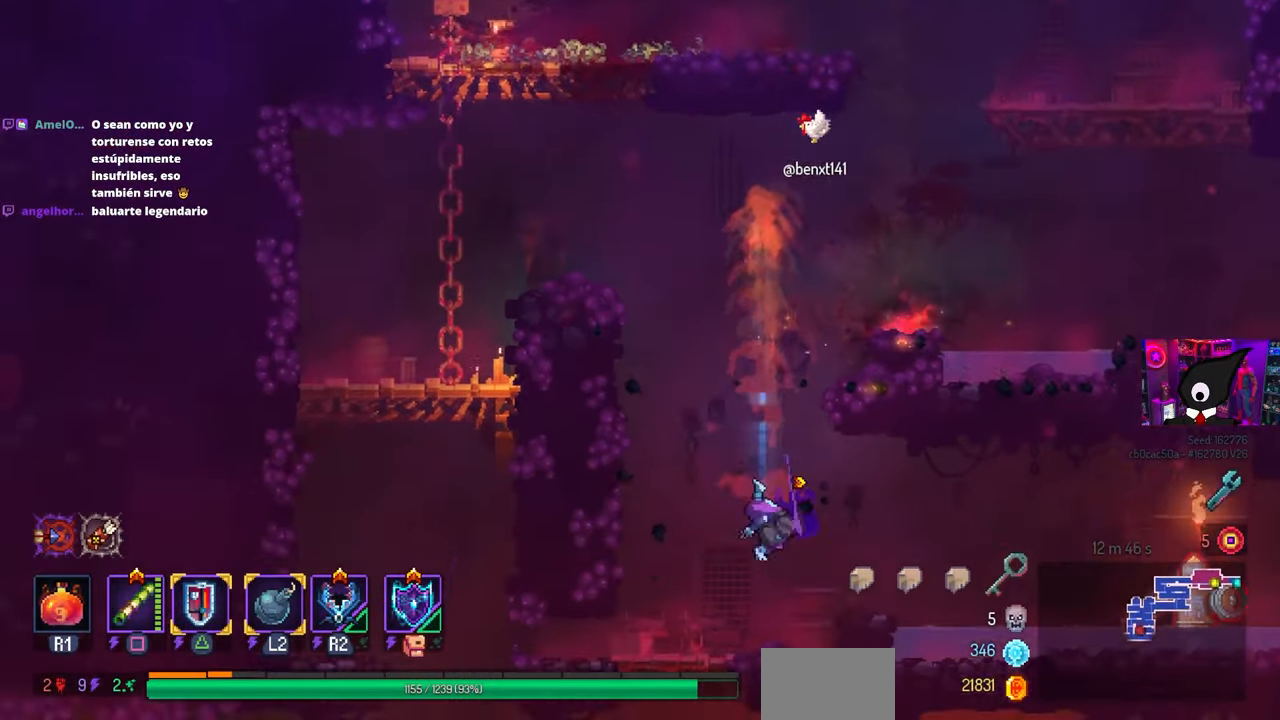
{"buttons": ["DPAD_RIGHT"], "left_stick": "center", "right_stick": "center", "events": [[67, "CIRCLE", "up"], [233, "CROSS", "down"], [267, "CROSS", "up"]]}
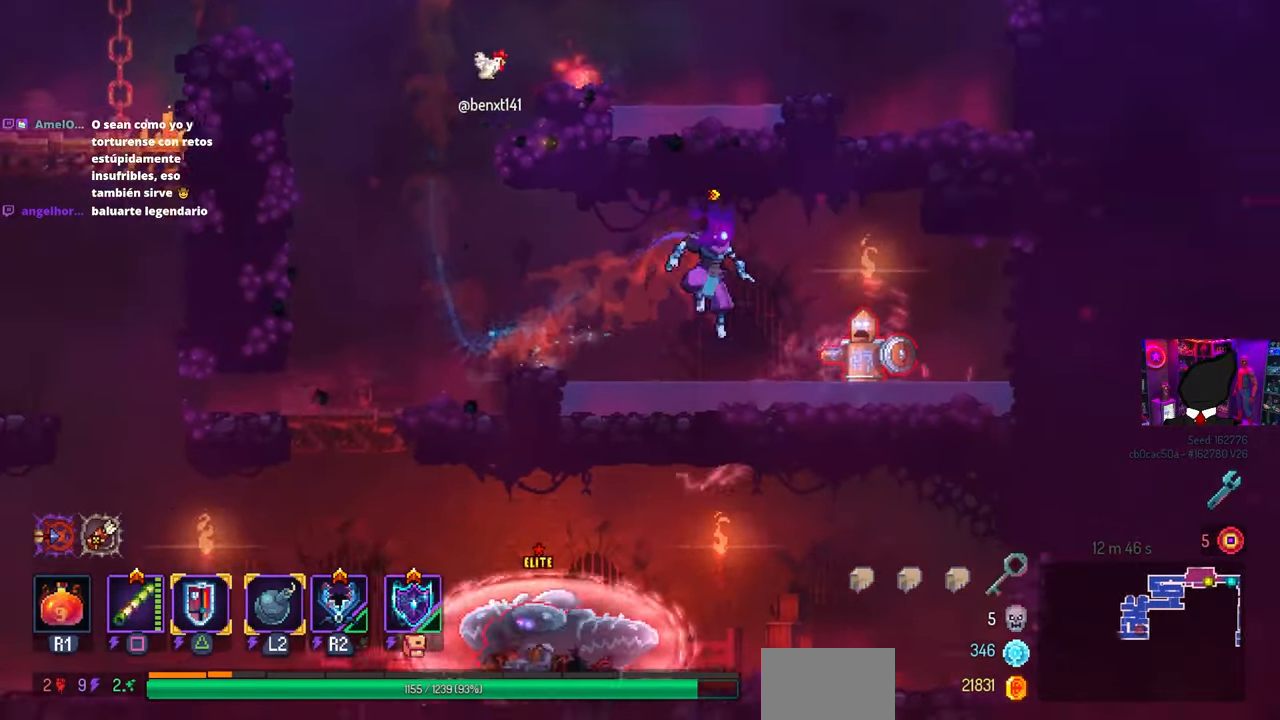
{"buttons": ["SQUARE", "DPAD_LEFT"], "left_stick": "center", "right_stick": "center", "events": [[100, "CIRCLE", "down"], [150, "CIRCLE", "up"], [300, "DPAD_RIGHT", "up"], [317, "SQUARE", "down"], [333, "DPAD_LEFT", "down"]]}
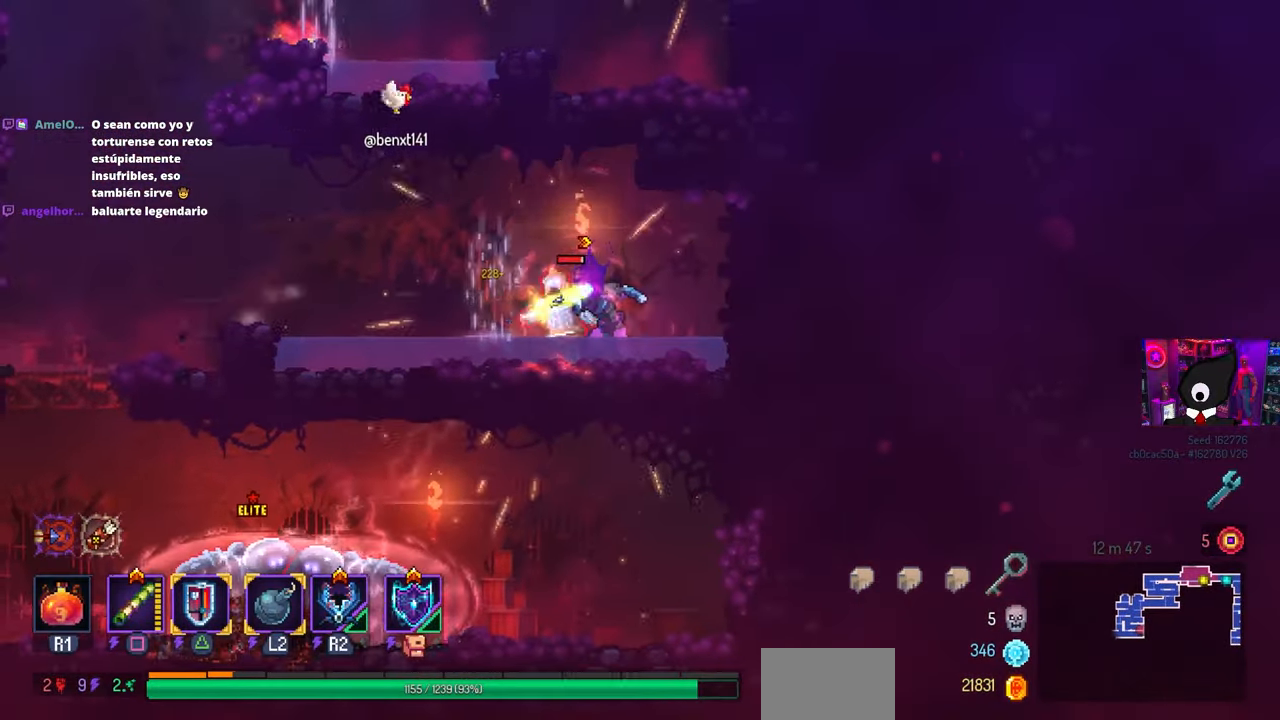
{"buttons": ["SQUARE"], "left_stick": "center", "right_stick": "center", "events": [[17, "DPAD_LEFT", "up"]]}
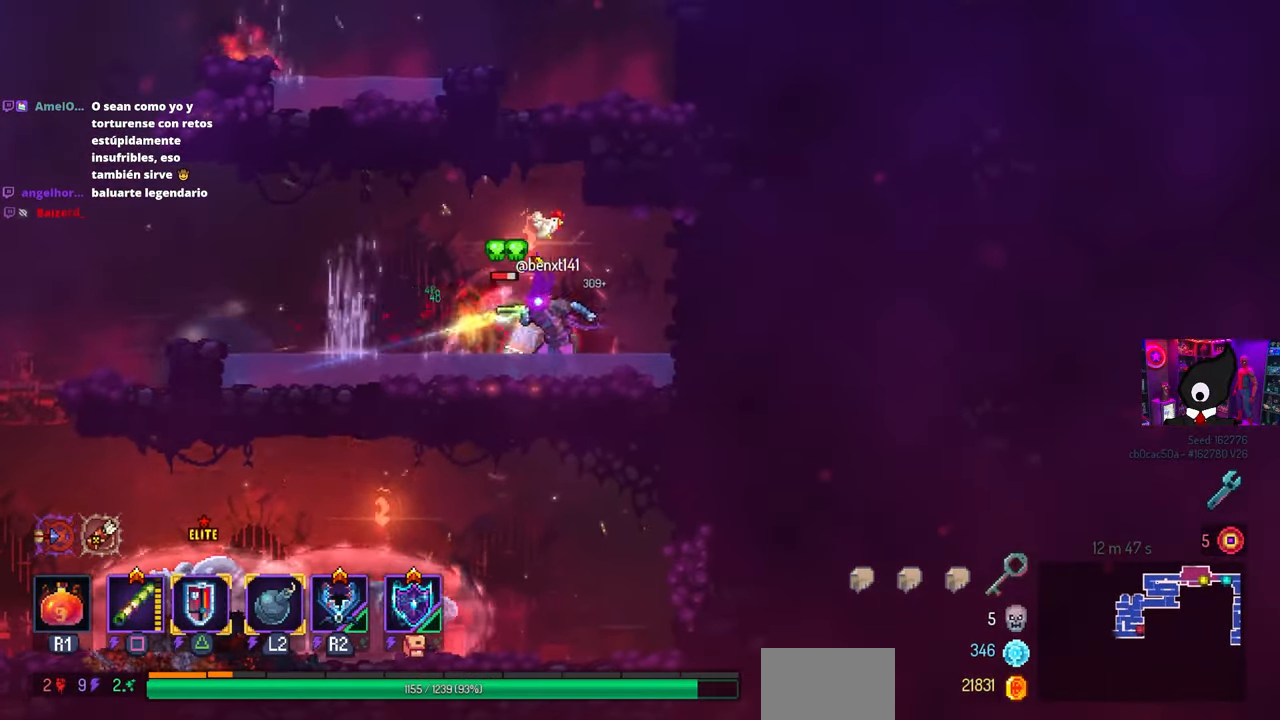
{"buttons": ["SQUARE"], "left_stick": "center", "right_stick": "center", "events": []}
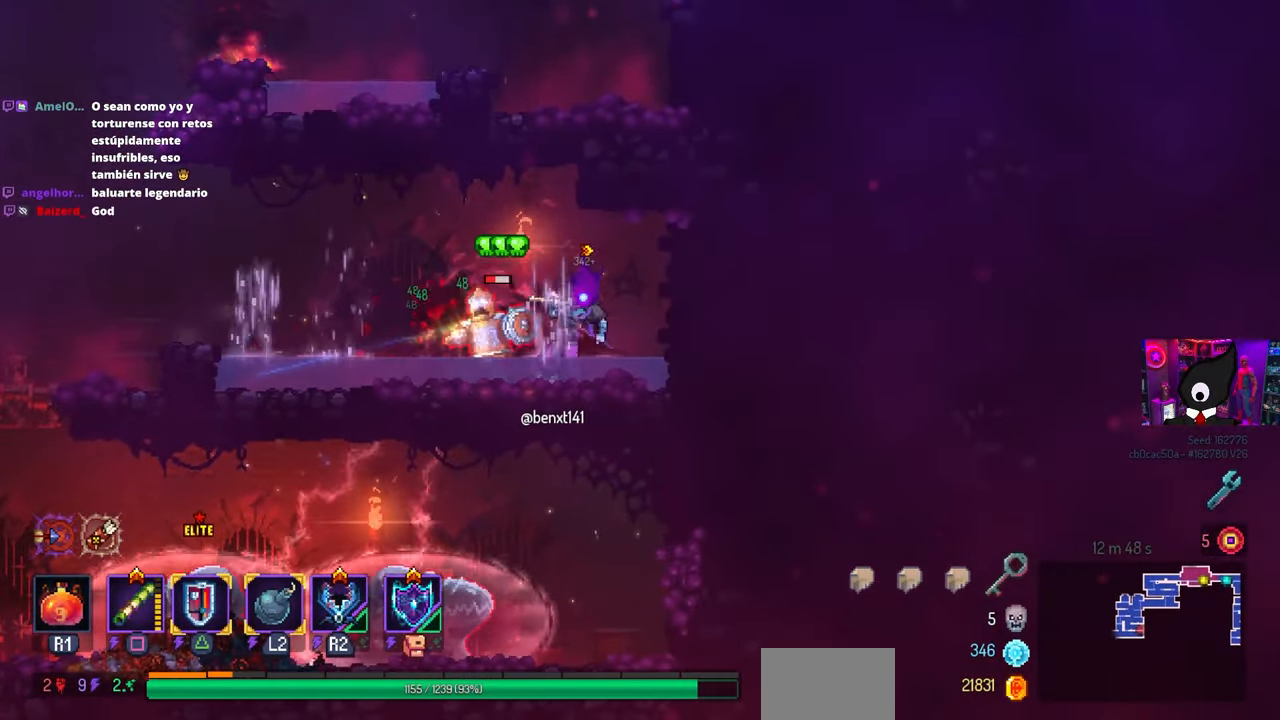
{"buttons": [], "left_stick": "center", "right_stick": "center", "events": [[500, "SQUARE", "up"]]}
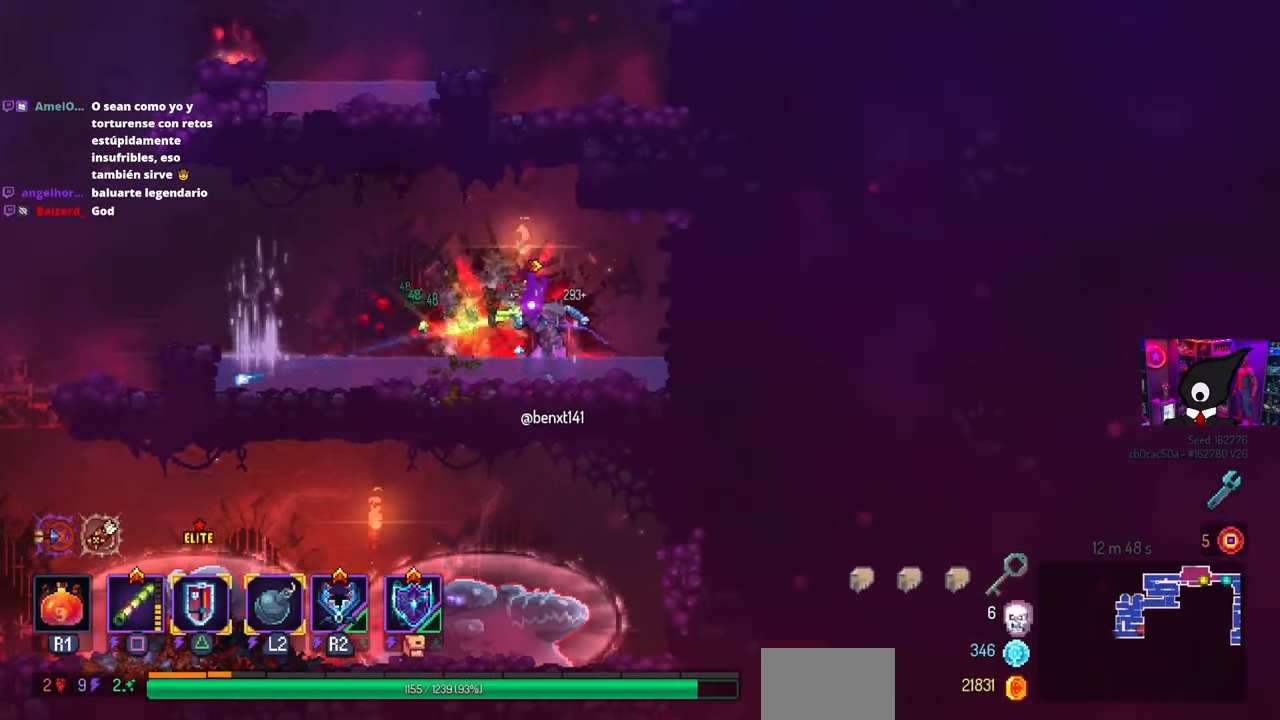
{"buttons": ["DPAD_LEFT"], "left_stick": "center", "right_stick": "center", "events": [[50, "DPAD_LEFT", "down"], [100, "CIRCLE", "down"], [217, "CIRCLE", "up"], [367, "CROSS", "down"], [483, "CROSS", "up"]]}
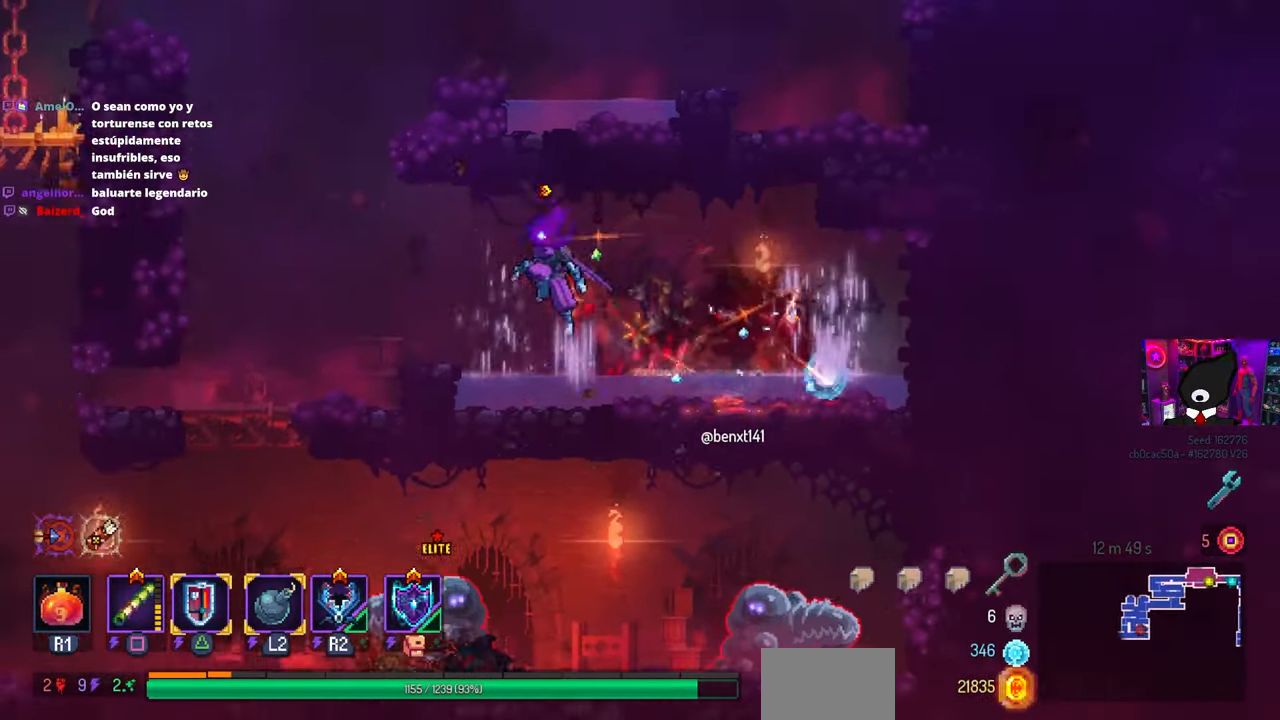
{"buttons": ["DPAD_DOWN"], "left_stick": "center", "right_stick": "center", "events": [[483, "DPAD_DOWN", "down"], [483, "DPAD_LEFT", "up"]]}
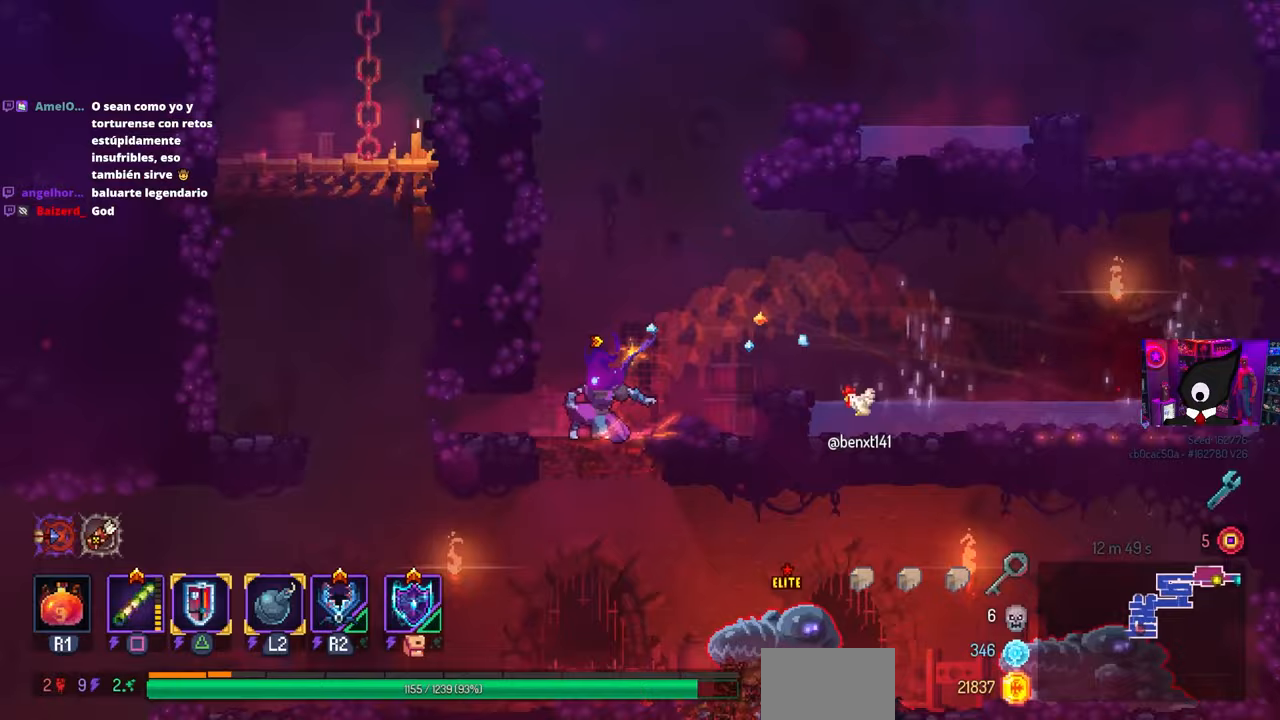
{"buttons": ["DPAD_RIGHT"], "left_stick": "center", "right_stick": "center", "events": [[50, "CROSS", "down"], [83, "CROSS", "up"], [150, "CROSS", "down"], [167, "DPAD_RIGHT", "down"], [200, "DPAD_DOWN", "up"], [250, "CIRCLE", "down"], [283, "CROSS", "up"], [433, "CIRCLE", "up"]]}
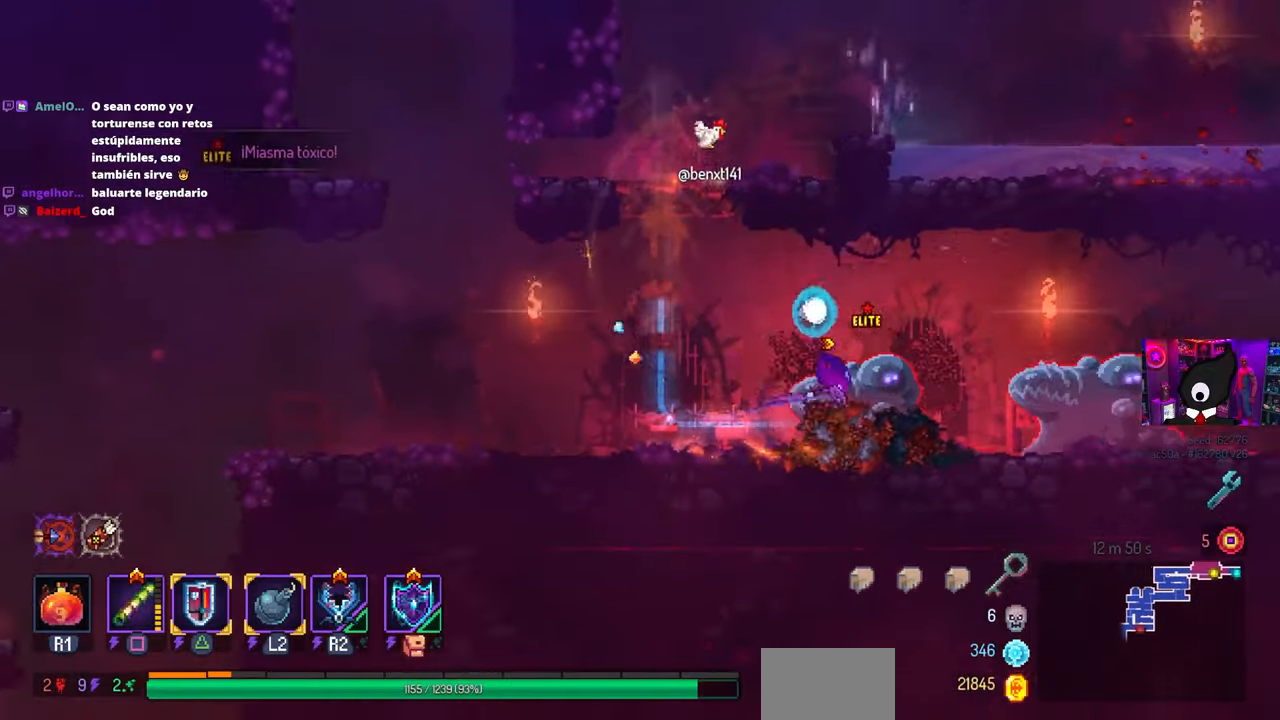
{"buttons": ["DPAD_RIGHT"], "left_stick": "center", "right_stick": "center", "events": [[117, "R2", "down"], [183, "L2", "down"], [233, "L1", "down"], [233, "R2", "up"], [283, "L1", "up"], [300, "L2", "up"], [350, "CIRCLE", "down"], [467, "CIRCLE", "up"]]}
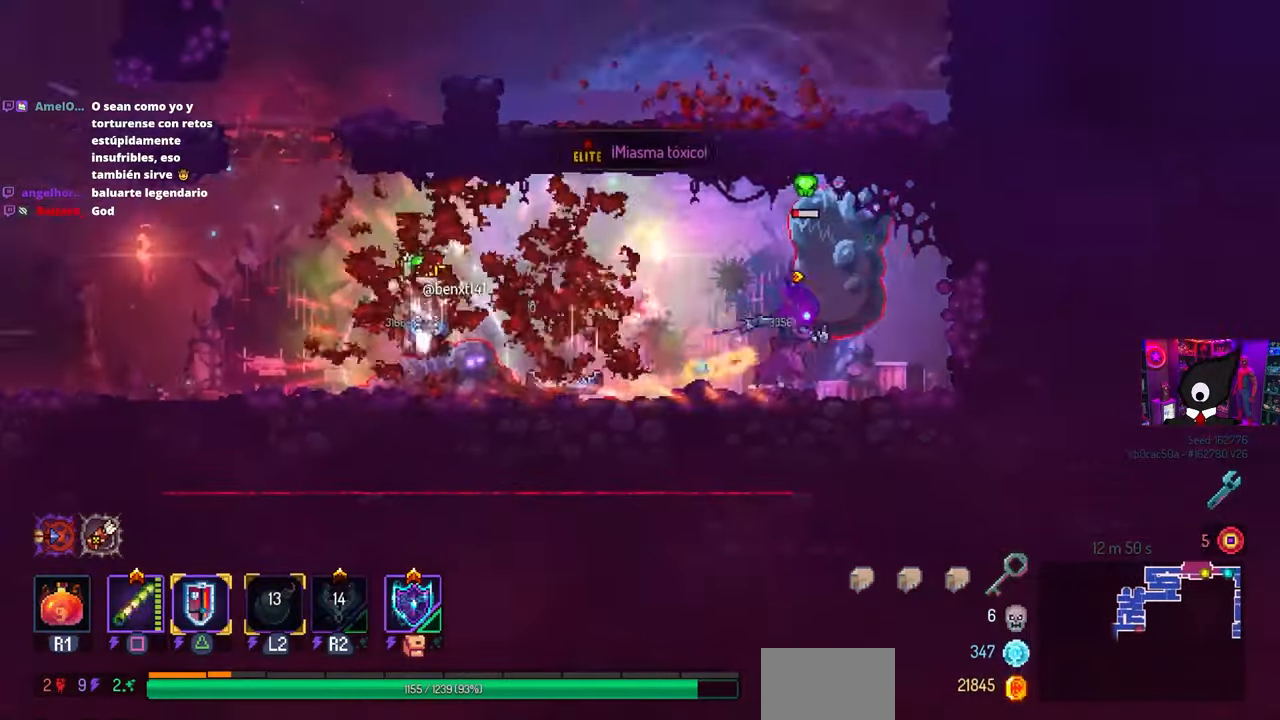
{"buttons": ["SQUARE"], "left_stick": "center", "right_stick": "center", "events": [[200, "DPAD_DOWN", "down"], [200, "DPAD_RIGHT", "up"], [217, "DPAD_DOWN", "up"], [217, "DPAD_LEFT", "down"], [217, "SQUARE", "down"], [367, "DPAD_LEFT", "up"]]}
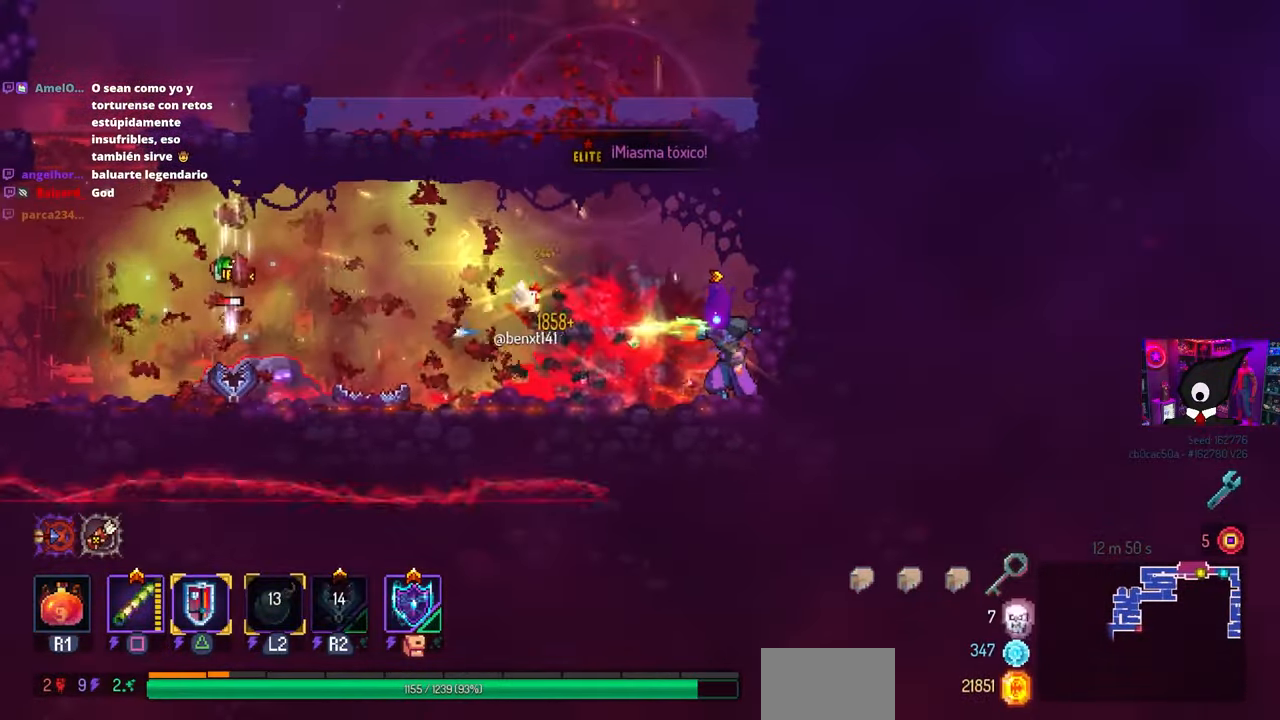
{"buttons": [], "left_stick": "center", "right_stick": "center", "events": [[133, "SQUARE", "up"], [333, "SQUARE", "down"], [500, "SQUARE", "up"]]}
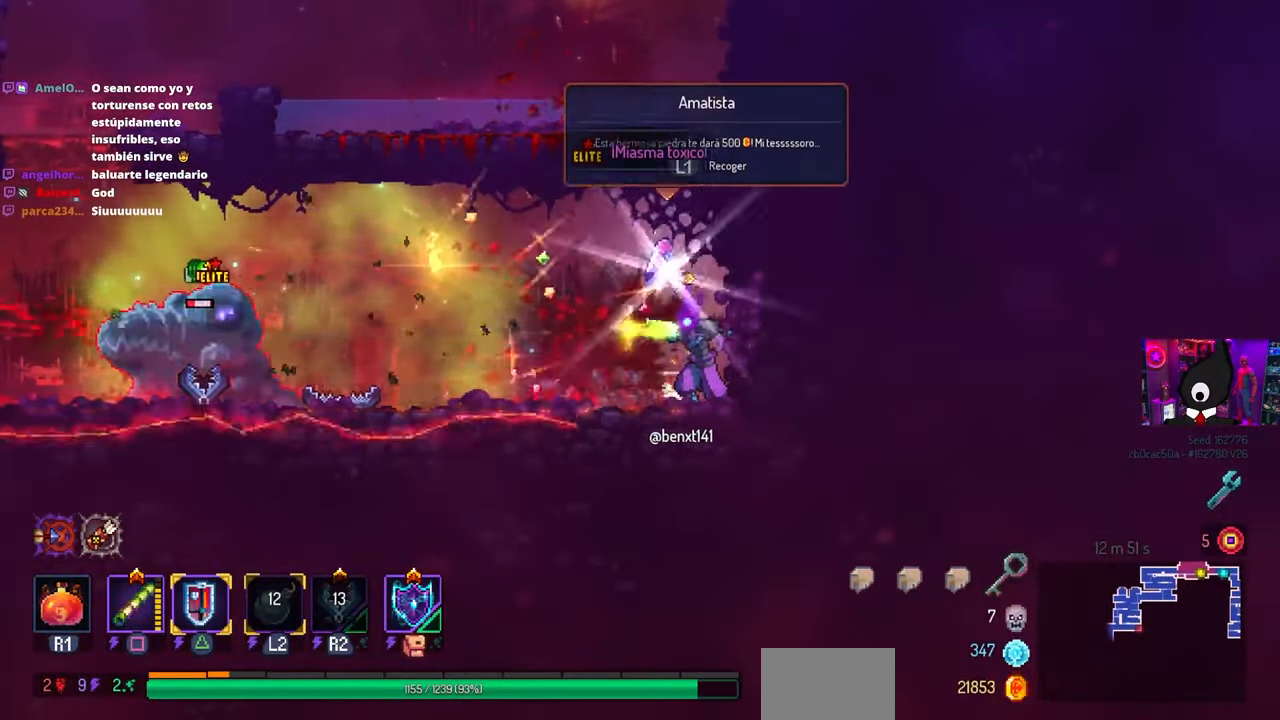
{"buttons": [], "left_stick": "center", "right_stick": "center", "events": [[317, "SQUARE", "down"], [450, "SQUARE", "up"]]}
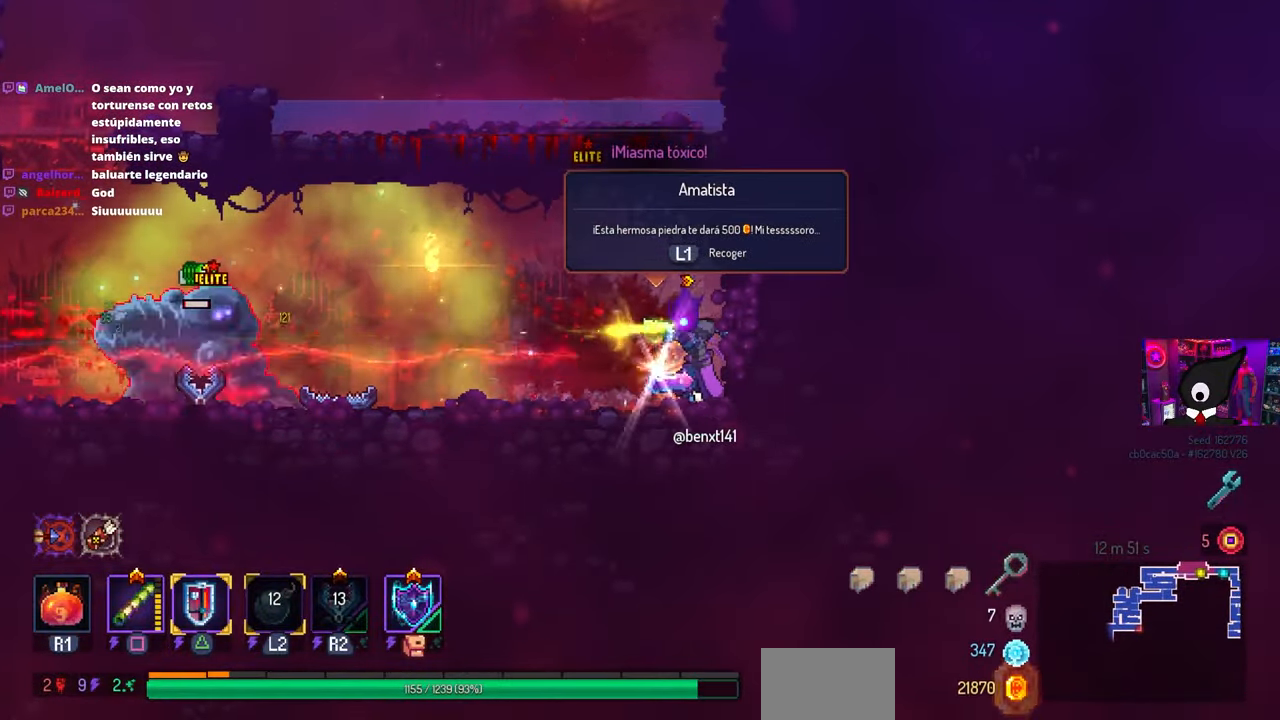
{"buttons": ["L1"], "left_stick": "center", "right_stick": "center", "events": [[433, "L1", "down"]]}
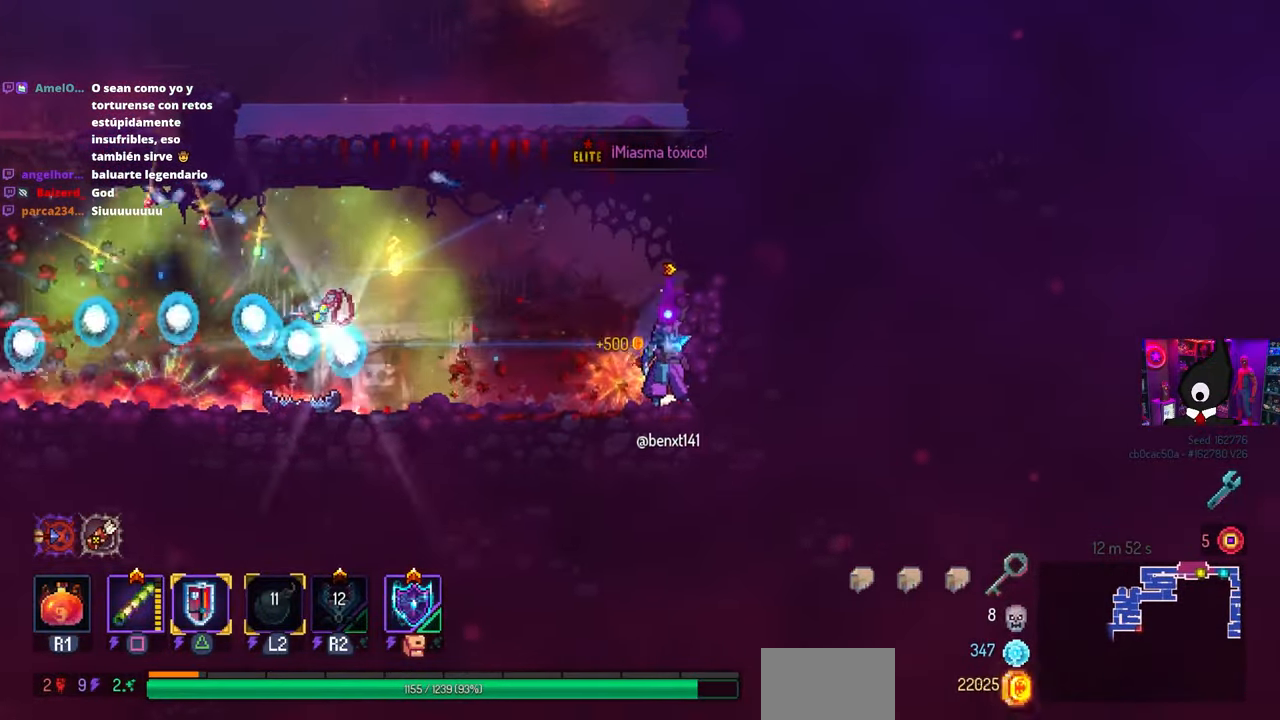
{"buttons": [], "left_stick": "center", "right_stick": "center", "events": [[17, "DPAD_LEFT", "down"], [67, "L1", "up"], [183, "CIRCLE", "down"], [267, "CIRCLE", "up"], [367, "DPAD_LEFT", "up"]]}
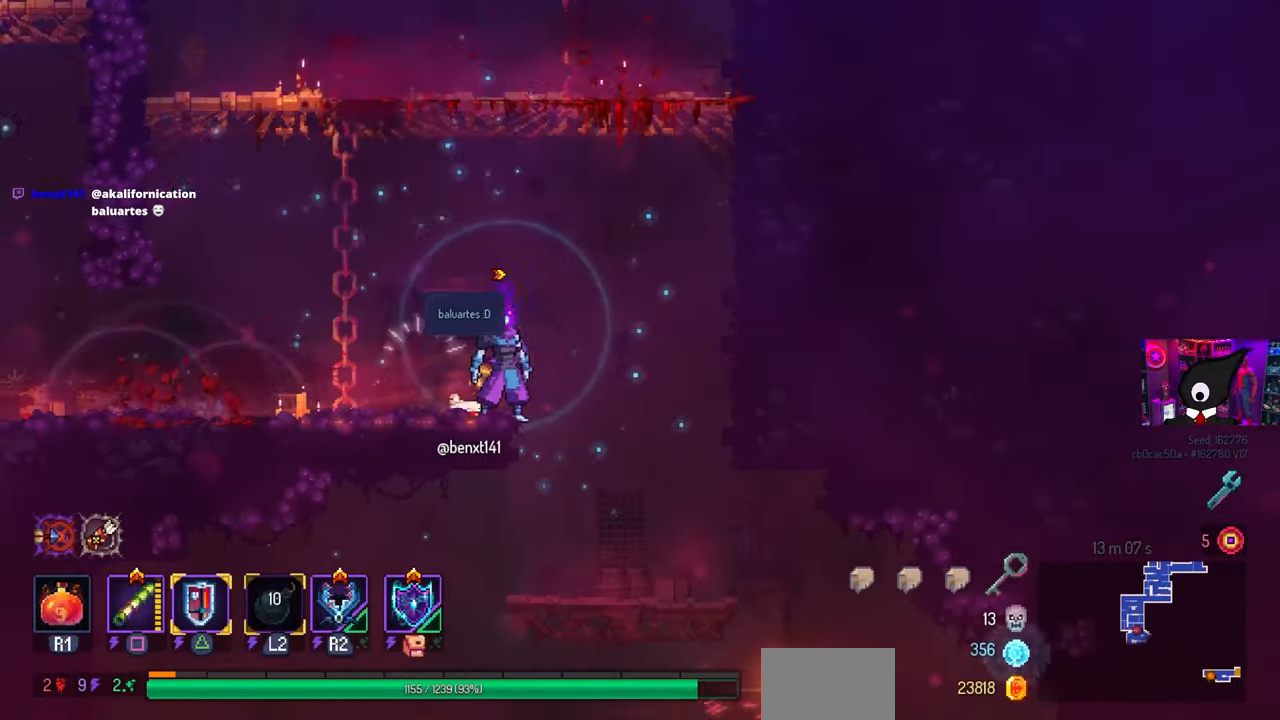
{"buttons": ["CROSS", "DPAD_RIGHT"], "left_stick": "center", "right_stick": "center", "events": [[233, "CROSS", "down"], [350, "CROSS", "up"], [367, "DPAD_RIGHT", "down"], [467, "CROSS", "down"]]}
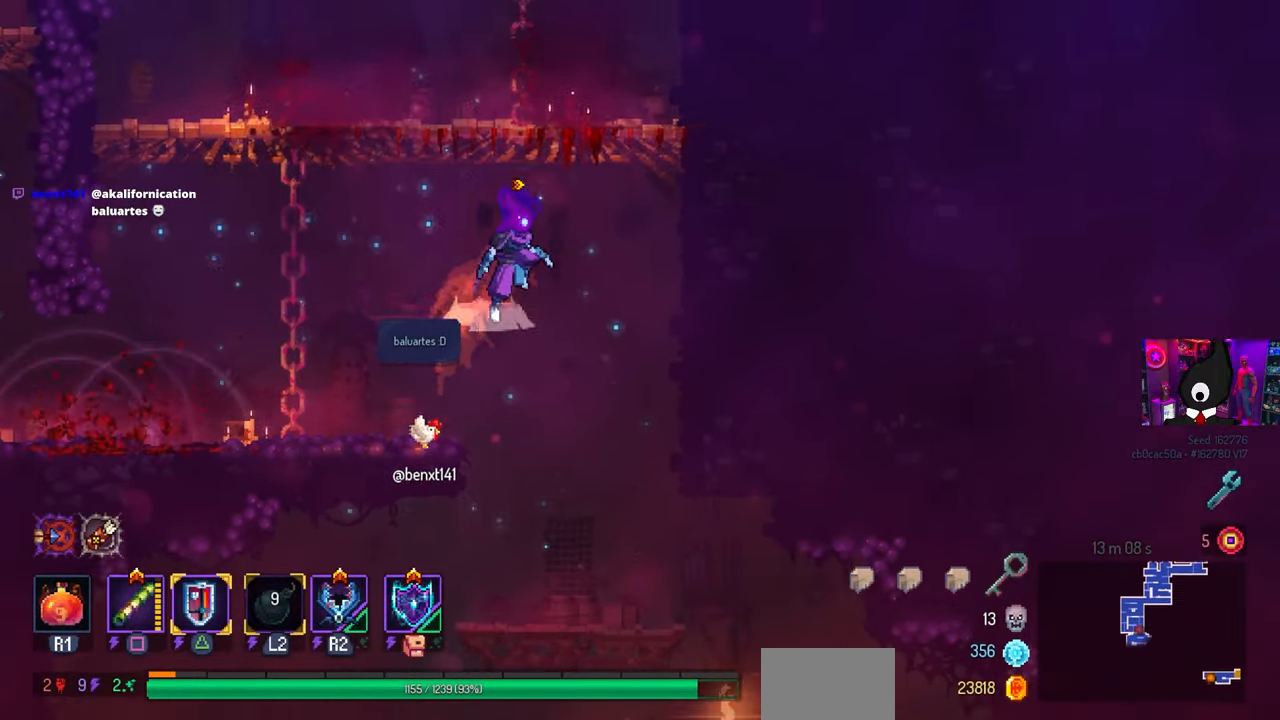
{"buttons": [], "left_stick": "center", "right_stick": "center", "events": [[83, "CROSS", "up"], [100, "DPAD_RIGHT", "up"]]}
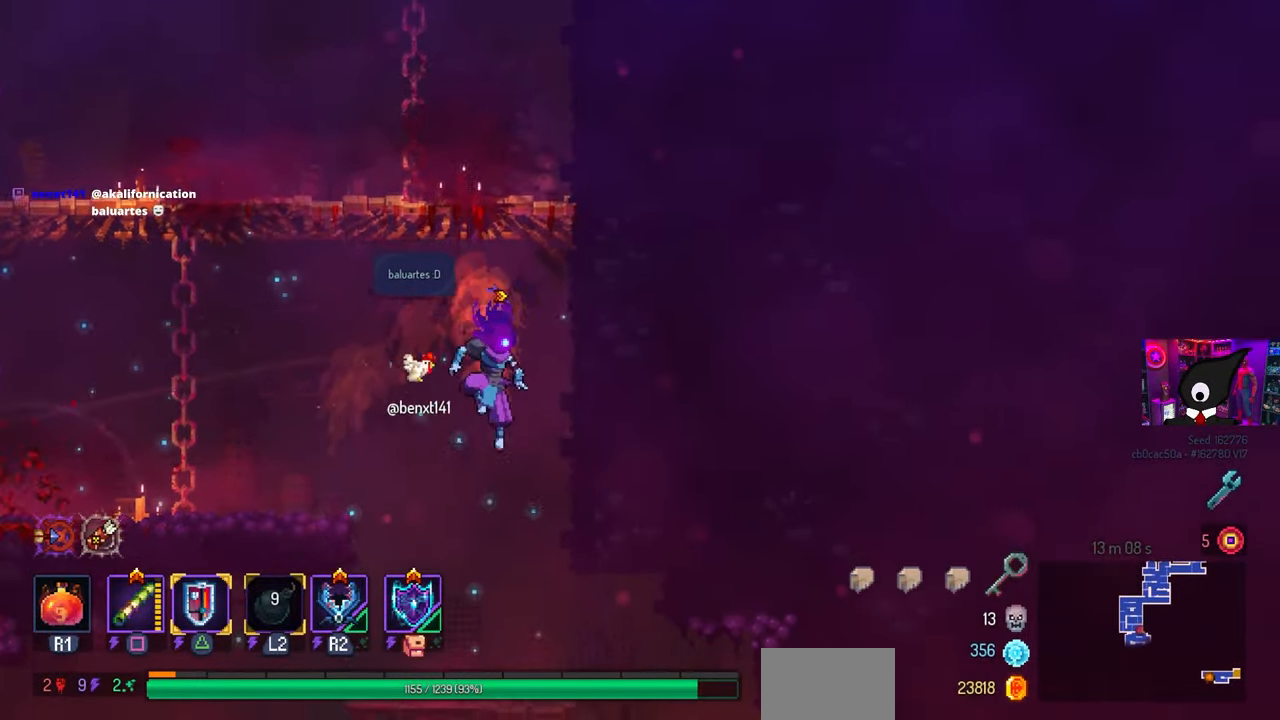
{"buttons": [], "left_stick": "center", "right_stick": "center", "events": [[267, "DPAD_LEFT", "down"], [450, "DPAD_LEFT", "up"]]}
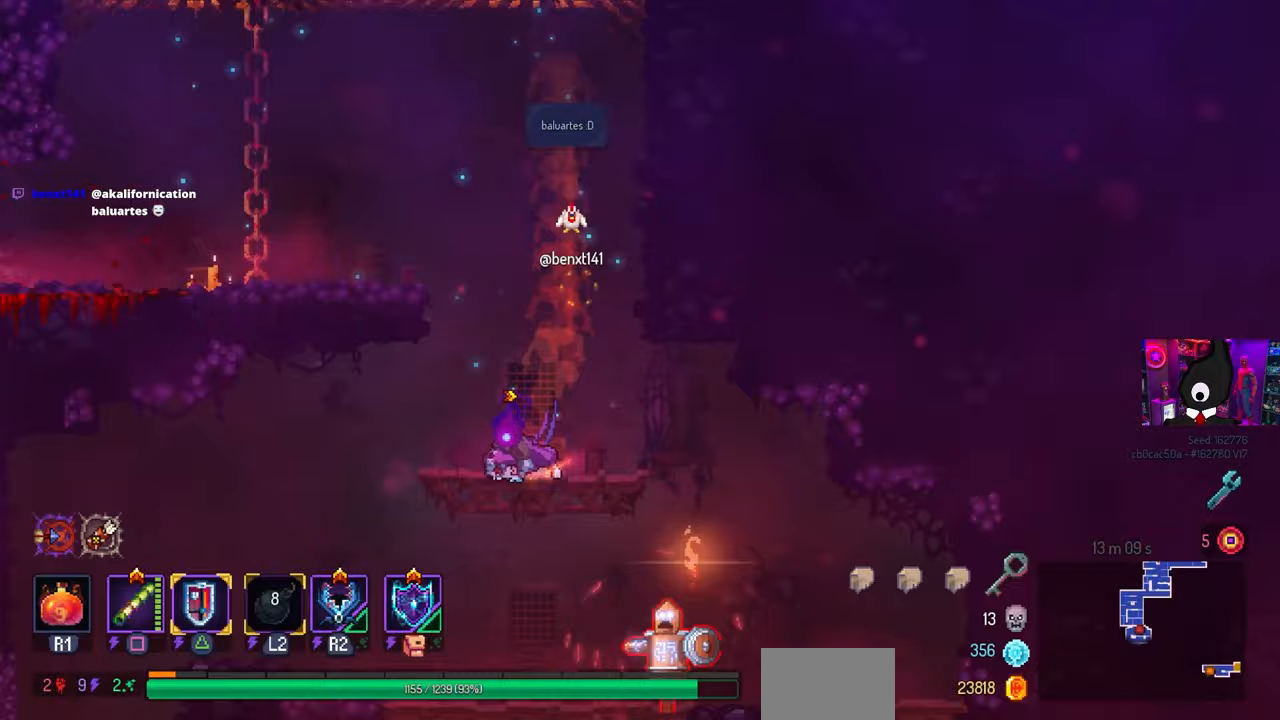
{"buttons": ["CROSS", "DPAD_DOWN", "DPAD_RIGHT"], "left_stick": "center", "right_stick": "center", "events": [[250, "CROSS", "down"], [333, "DPAD_RIGHT", "down"], [400, "CROSS", "up"], [417, "DPAD_DOWN", "down"], [500, "CROSS", "down"]]}
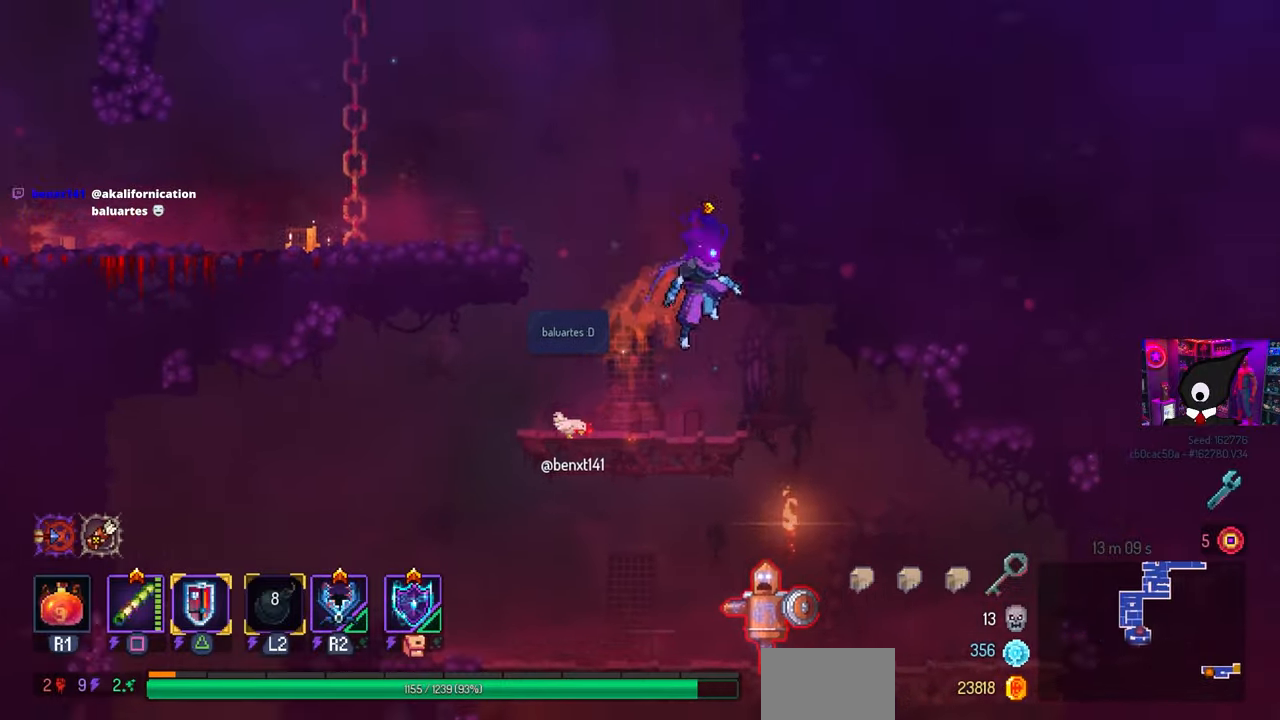
{"buttons": ["SQUARE"], "left_stick": "center", "right_stick": "center", "events": [[100, "CIRCLE", "down"], [100, "DPAD_DOWN", "up"], [117, "CROSS", "up"], [200, "CIRCLE", "up"], [250, "DPAD_RIGHT", "up"], [283, "SQUARE", "down"], [300, "DPAD_LEFT", "down"], [467, "DPAD_LEFT", "up"]]}
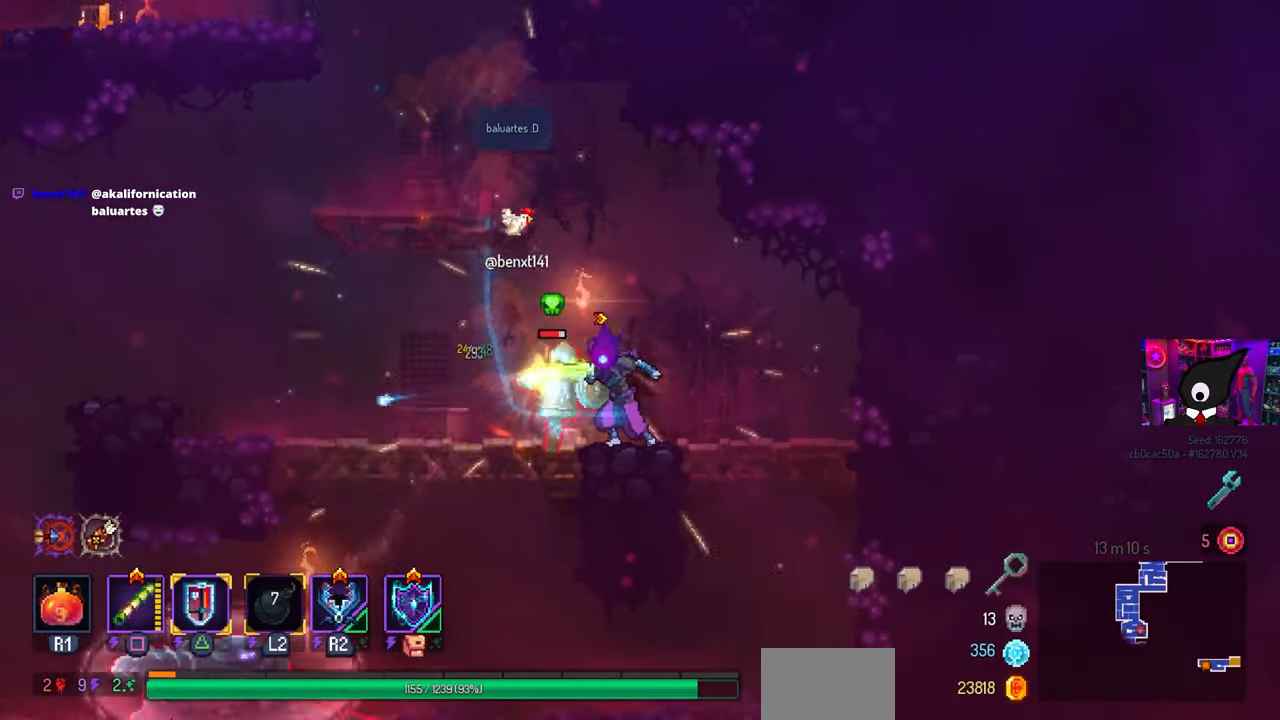
{"buttons": ["SQUARE"], "left_stick": "center", "right_stick": "center", "events": []}
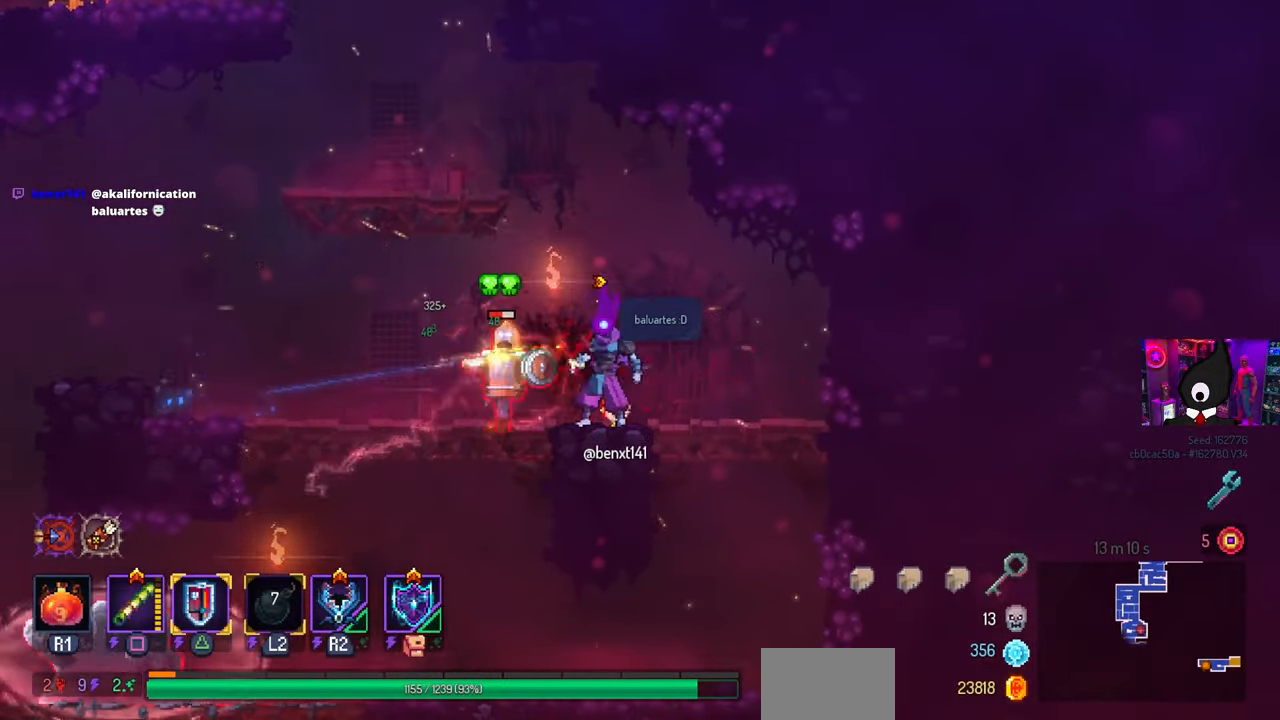
{"buttons": ["SQUARE"], "left_stick": "center", "right_stick": "center", "events": []}
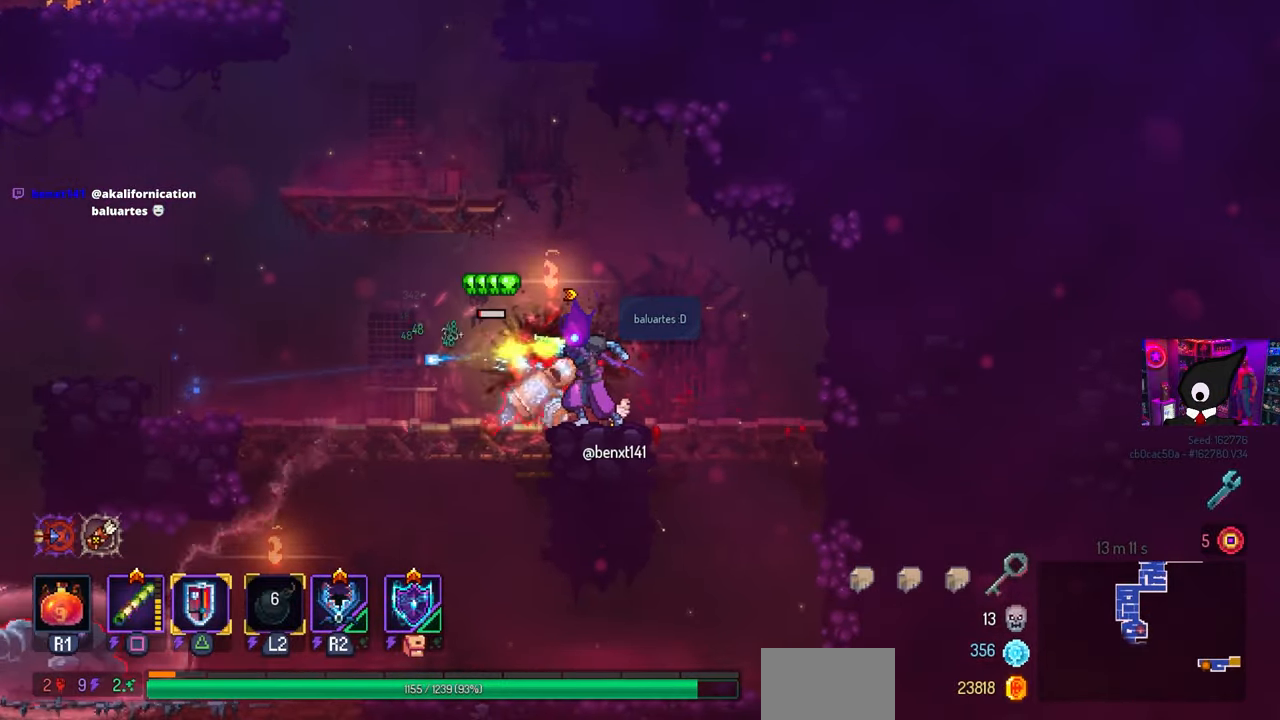
{"buttons": ["DPAD_LEFT"], "left_stick": "center", "right_stick": "center", "events": [[217, "SQUARE", "up"], [350, "DPAD_LEFT", "down"]]}